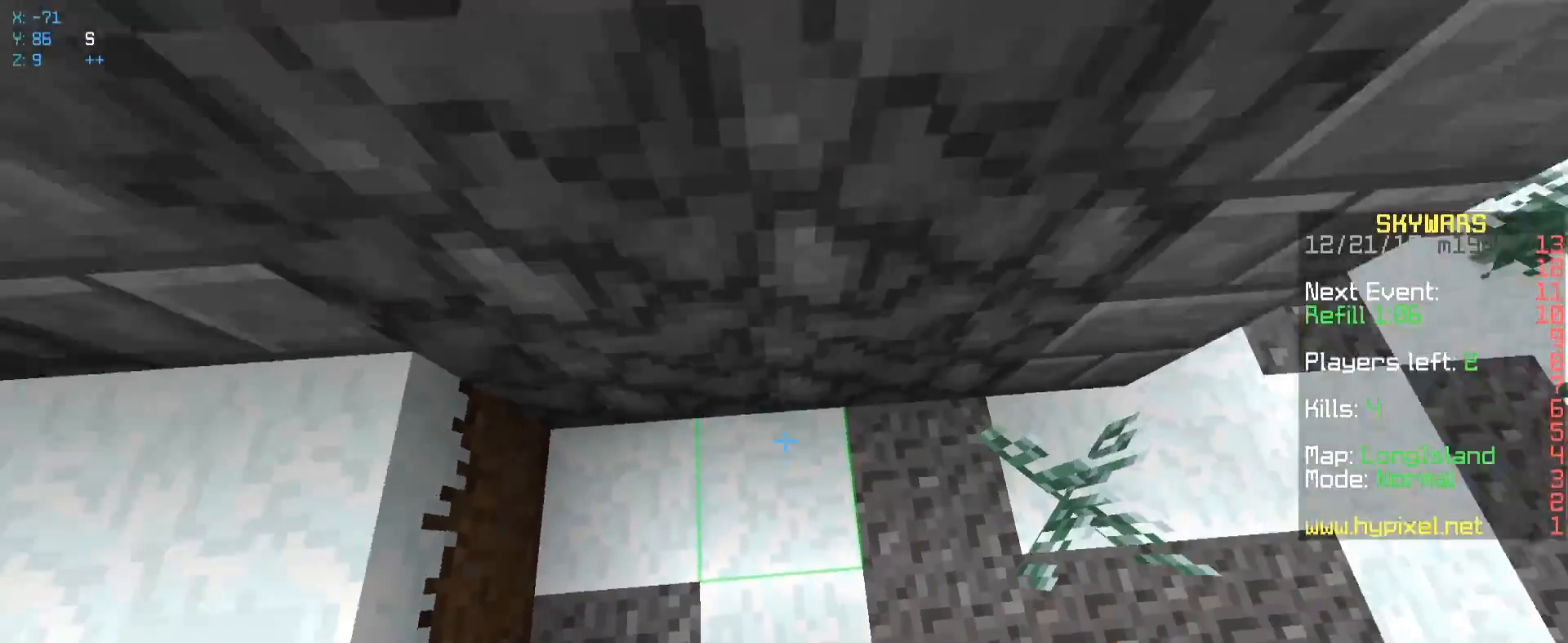
Gameplay with keyboard and mouse; each line is a JSON object with the keys and mouse buttons held at the frame after it. "events" lists presses ("down") and releases ("up") of "a", "d", "s", "space", "w", "mouse_left" and "mouse_right" between this image and that frame as [ms after this image, input, new state], when the widget could be followed in between. "mouse_left", "mouse_right" = the "left", "right" buttons of the "mouse" list. No other keys are recorded. Fast repeated clicks can show as one long hold. Mouse movement is not recorded.
{"keys": ["space", "w"], "mouse": [], "events": [[117, "mouse_right", "down"], [217, "space", "up"], [283, "mouse_right", "up"], [417, "space", "down"]]}
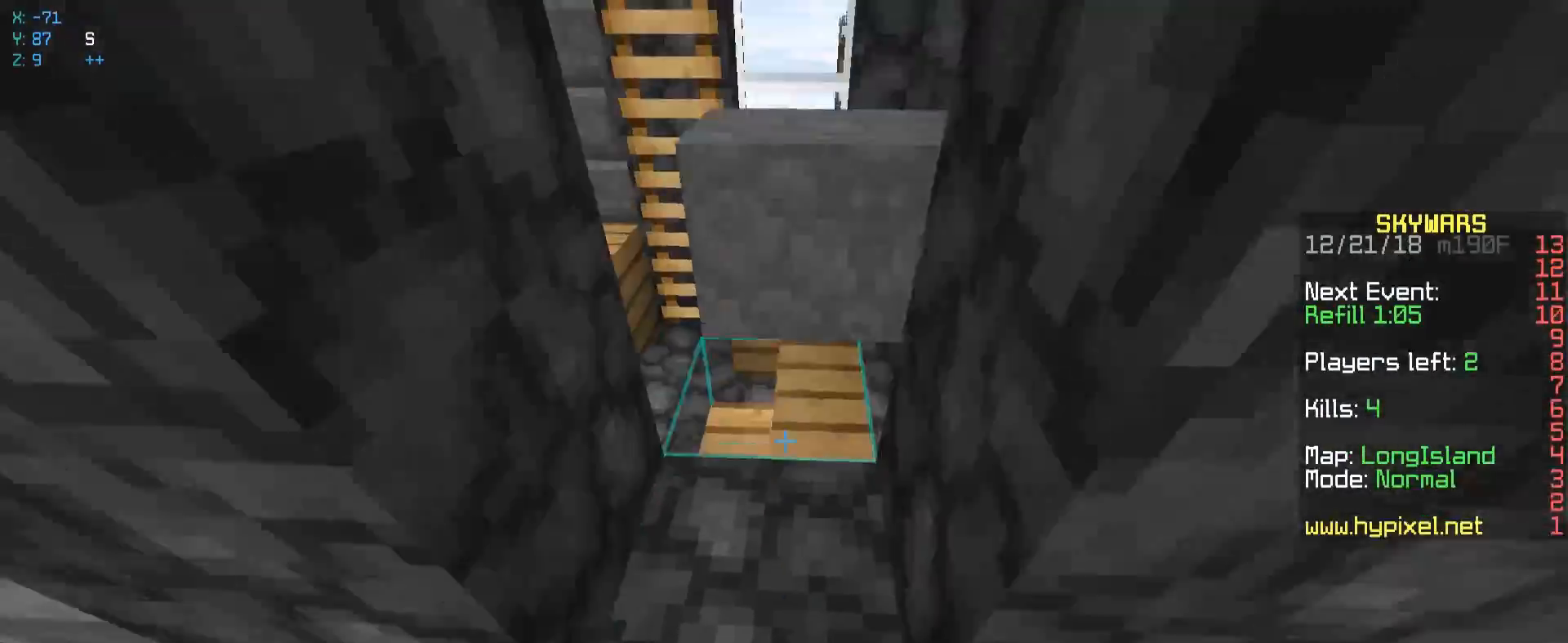
{"keys": ["w"], "mouse": [], "events": [[133, "space", "up"]]}
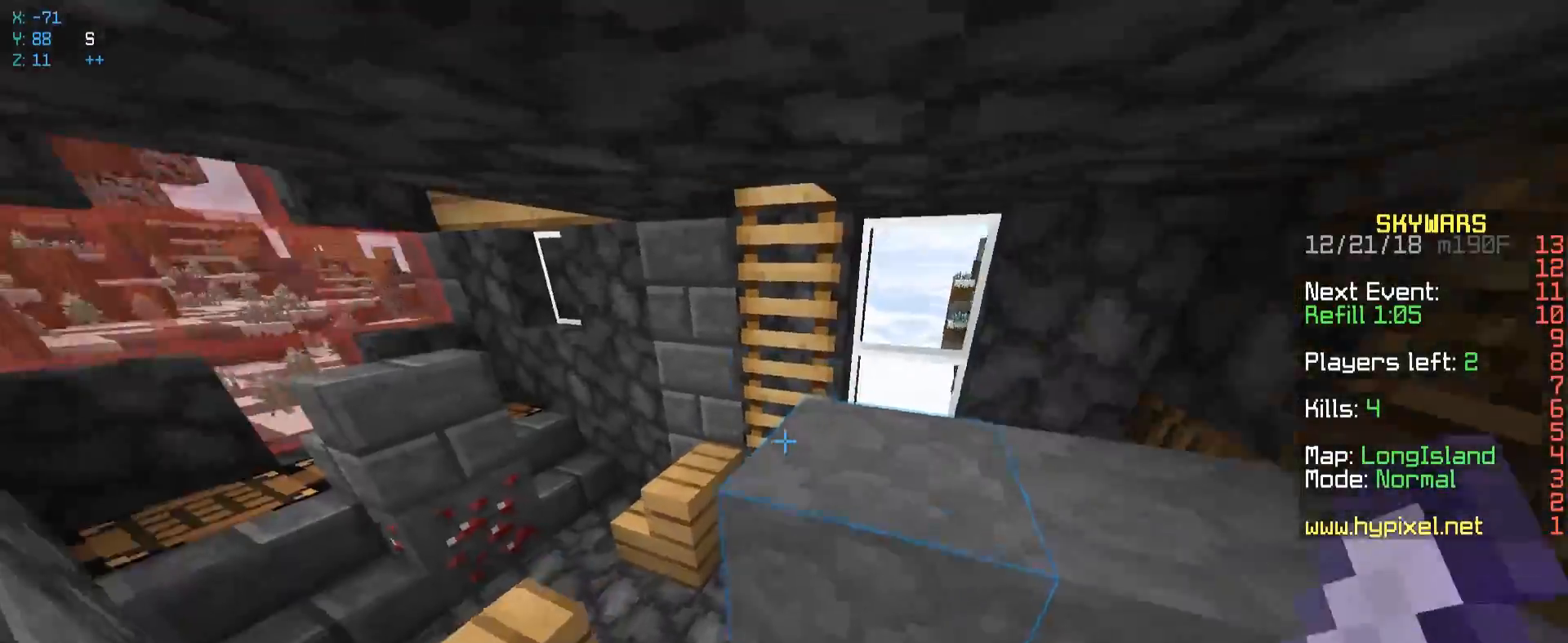
{"keys": ["d", "w"], "mouse": [], "events": [[67, "a", "down"], [333, "a", "up"], [417, "d", "down"]]}
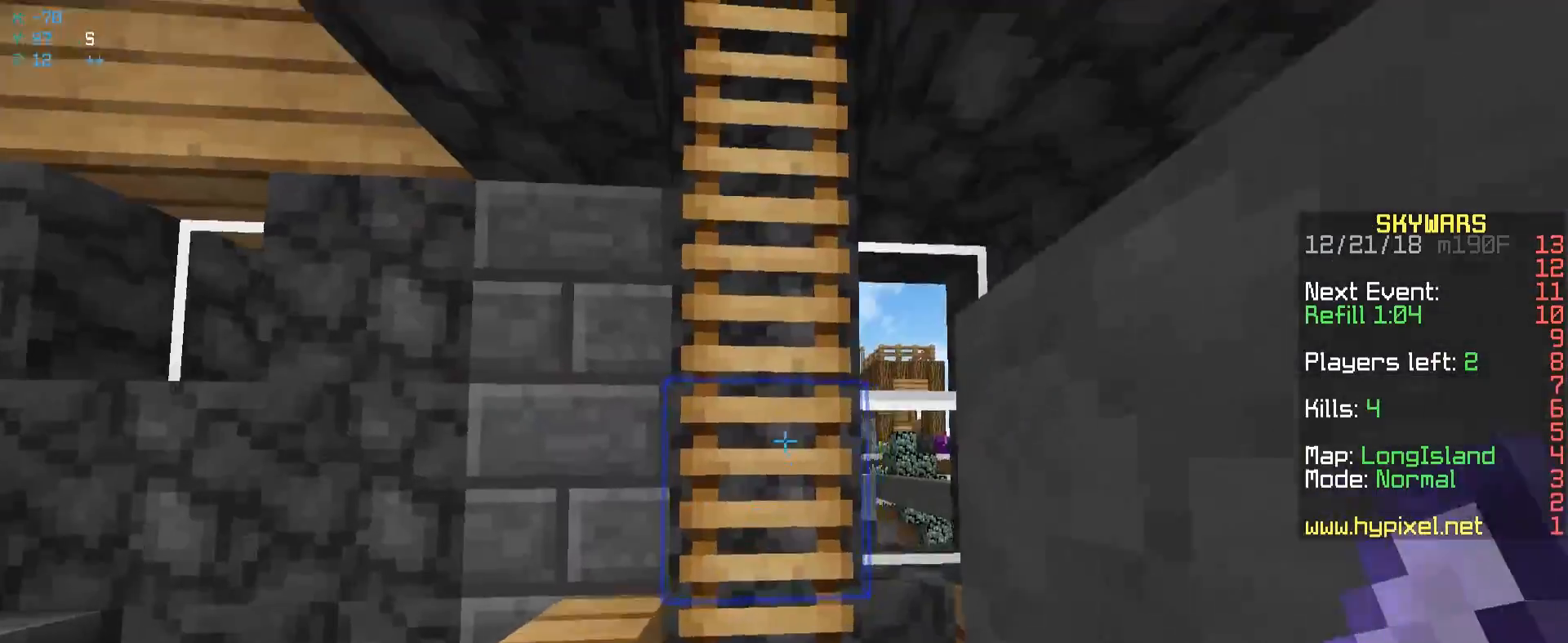
{"keys": ["a", "space"], "mouse": [], "events": [[83, "d", "up"], [167, "space", "down"], [317, "a", "down"], [483, "w", "up"]]}
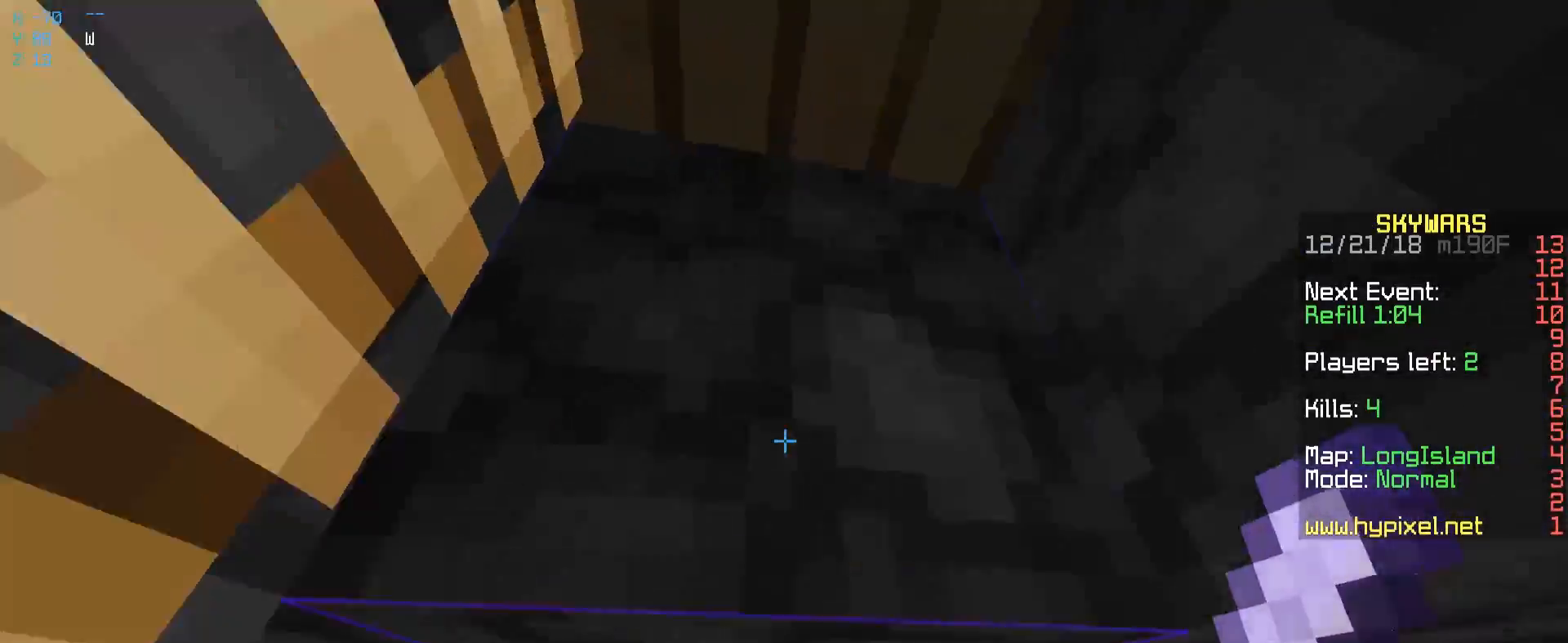
{"keys": ["a", "s"], "mouse": ["left"], "events": [[217, "s", "down"], [367, "mouse_left", "down"], [500, "space", "up"]]}
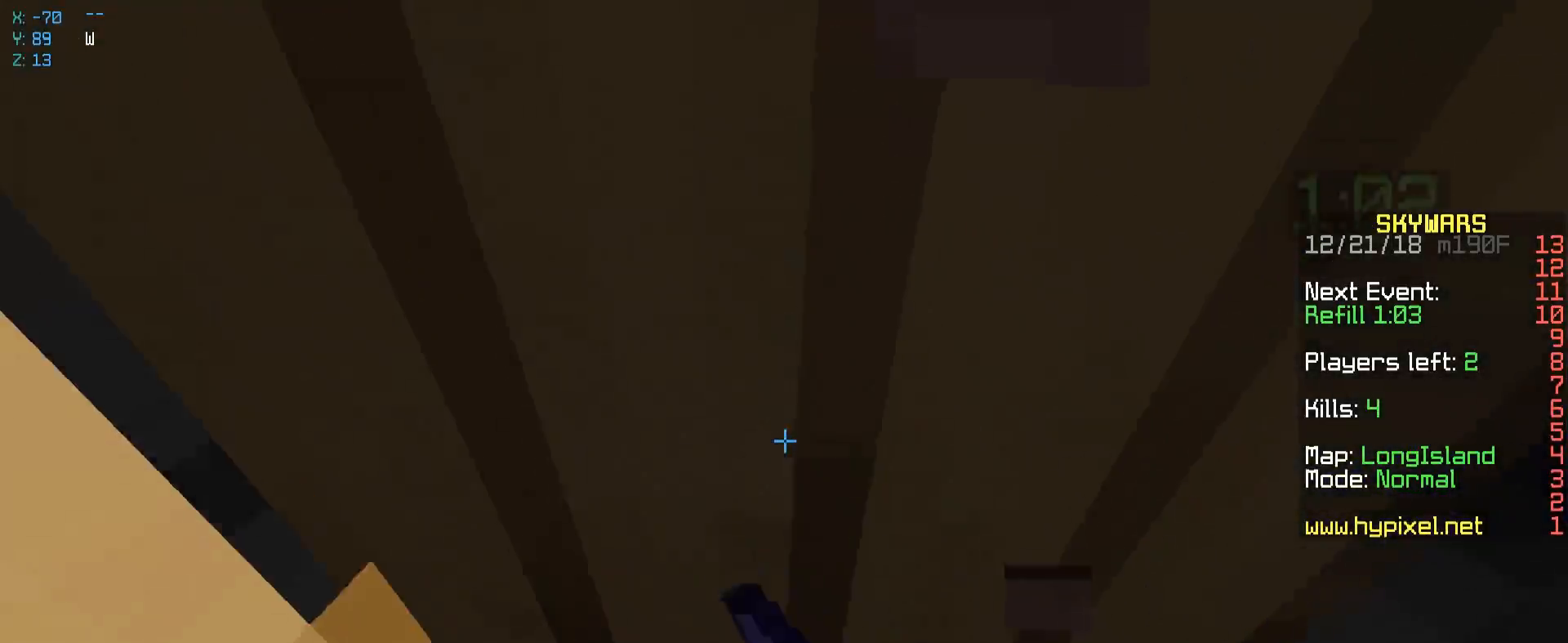
{"keys": [], "mouse": ["left"], "events": [[167, "a", "up"], [233, "s", "up"]]}
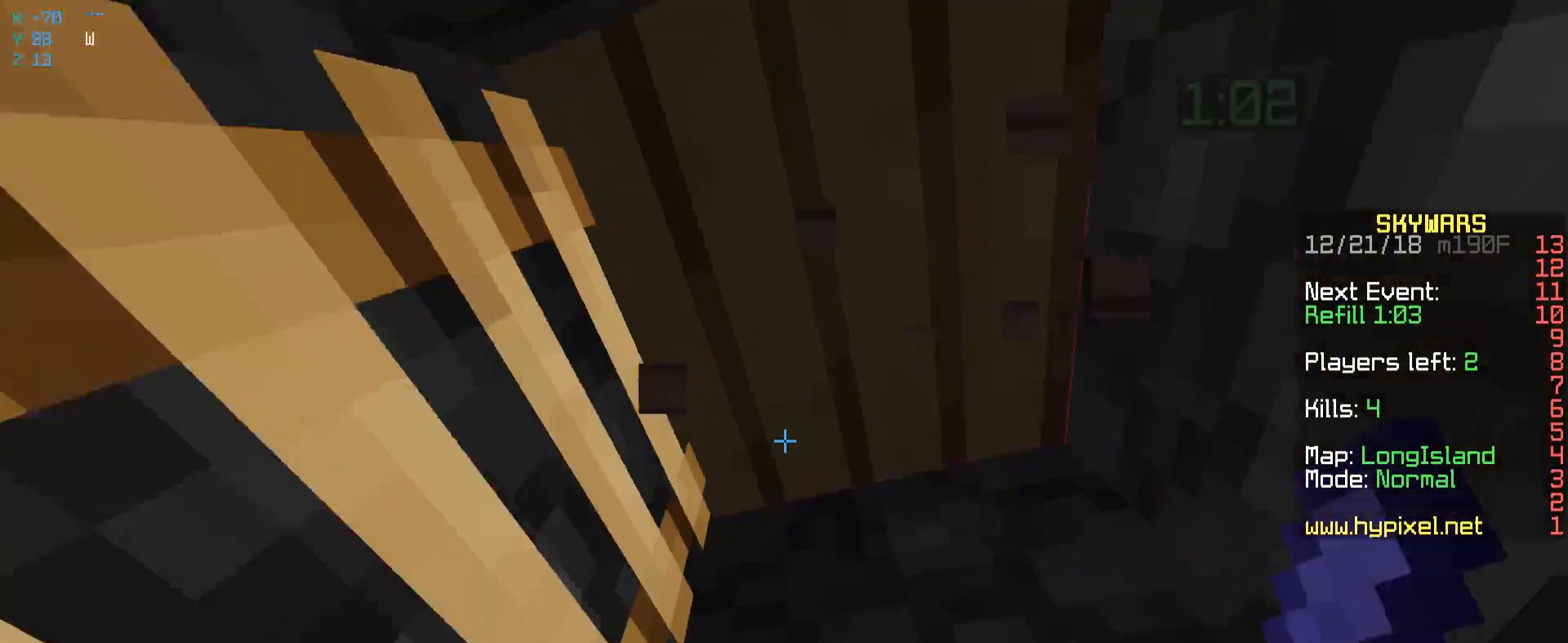
{"keys": [], "mouse": ["left"], "events": []}
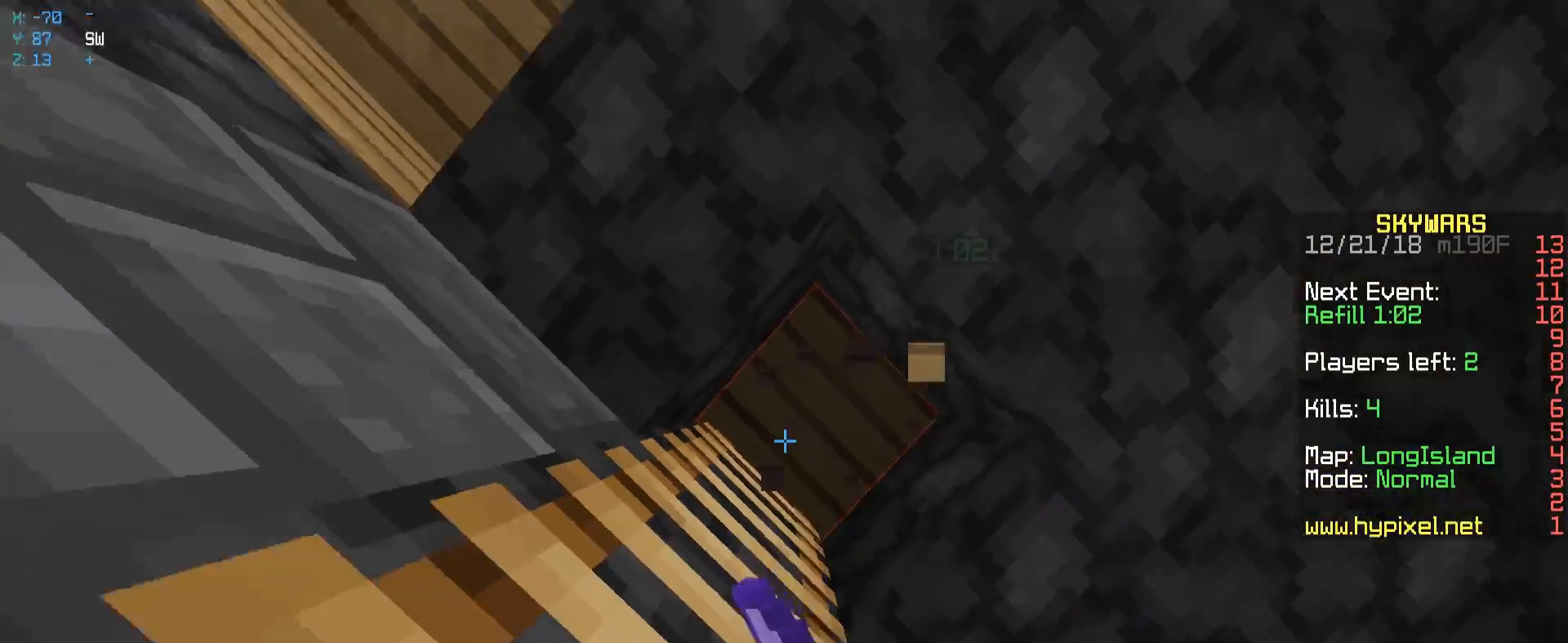
{"keys": [], "mouse": ["left"], "events": []}
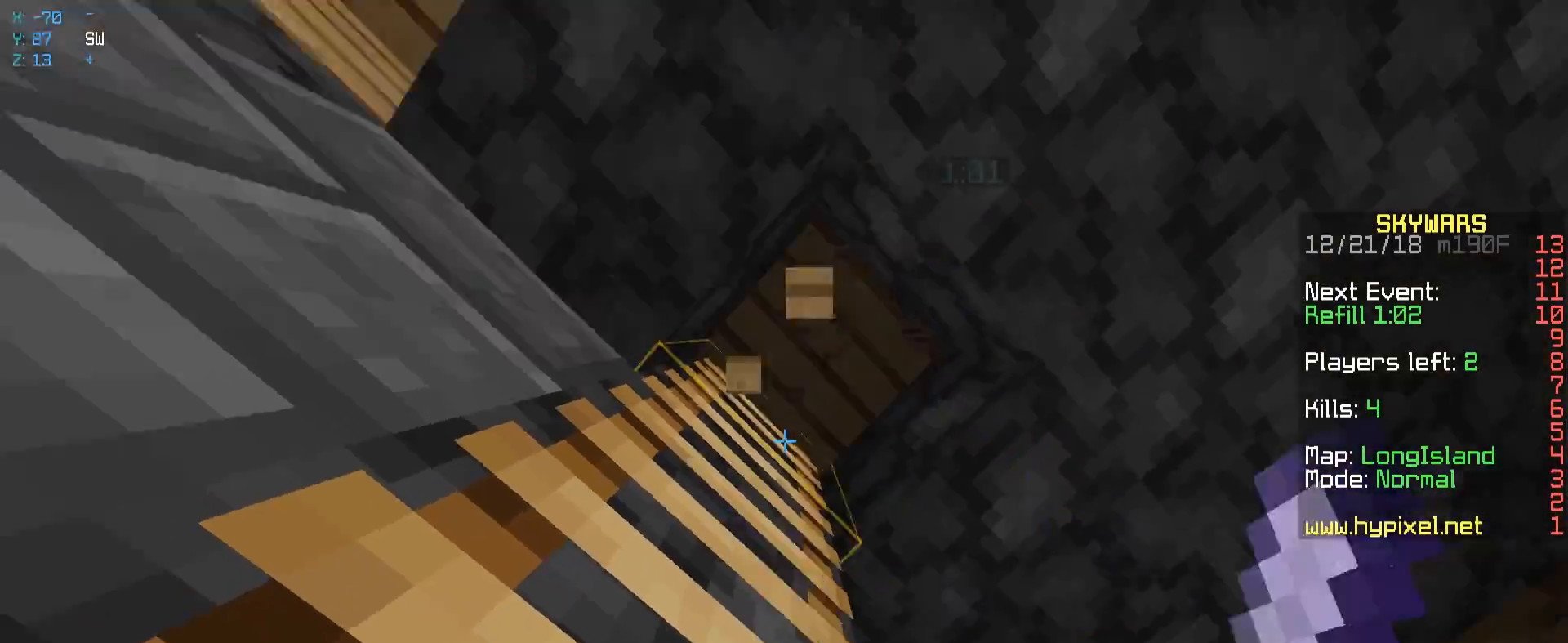
{"keys": ["d", "w"], "mouse": [], "events": [[50, "w", "down"], [167, "d", "down"], [167, "mouse_left", "up"], [433, "w", "up"], [467, "w", "down"]]}
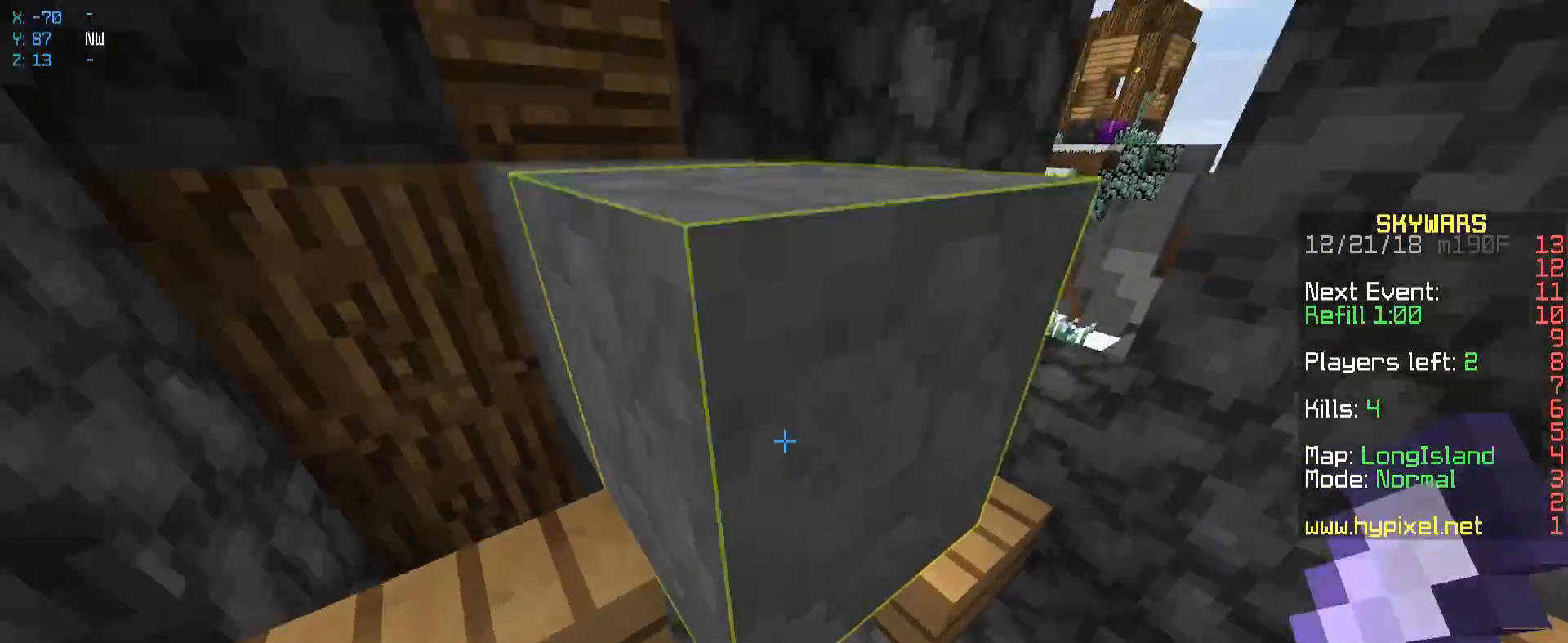
{"keys": ["d", "w"], "mouse": [], "events": [[83, "w", "up"], [217, "w", "down"]]}
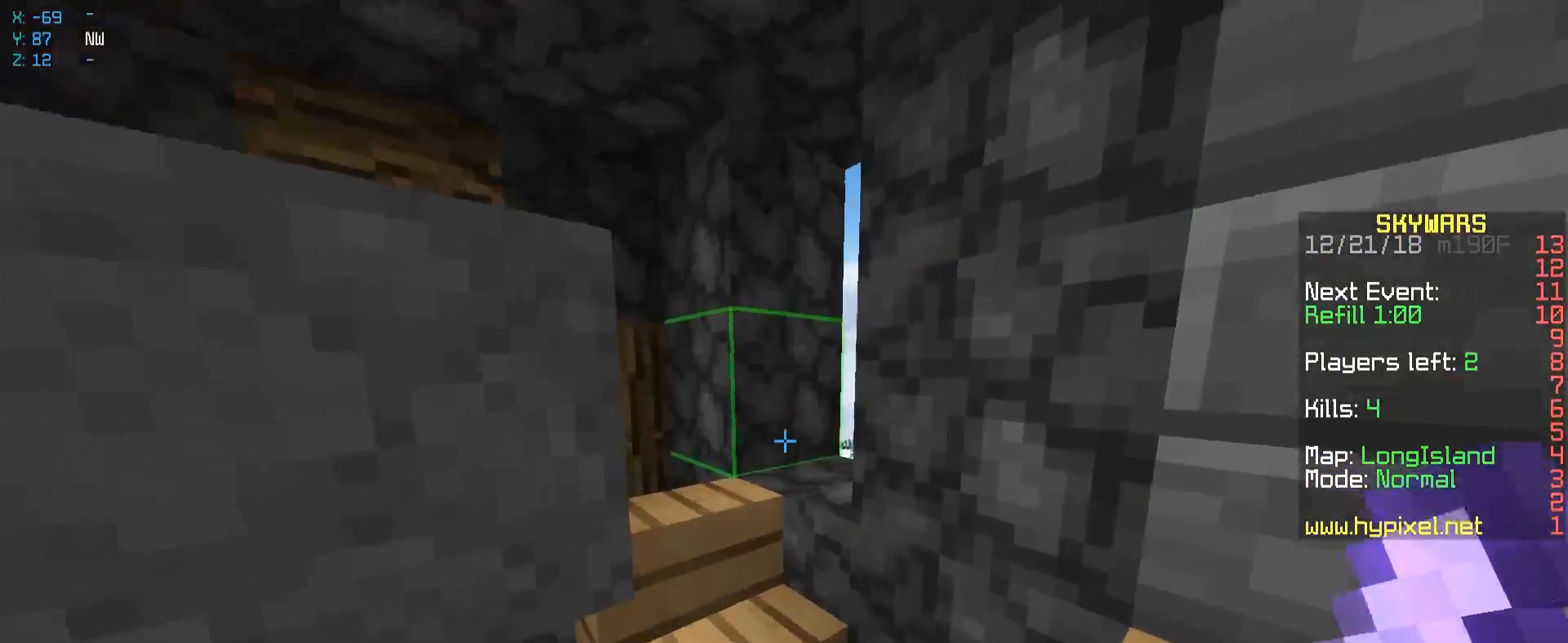
{"keys": ["d", "w"], "mouse": [], "events": [[67, "a", "down"], [83, "d", "up"], [183, "a", "up"], [217, "d", "down"], [317, "a", "down"], [433, "a", "up"]]}
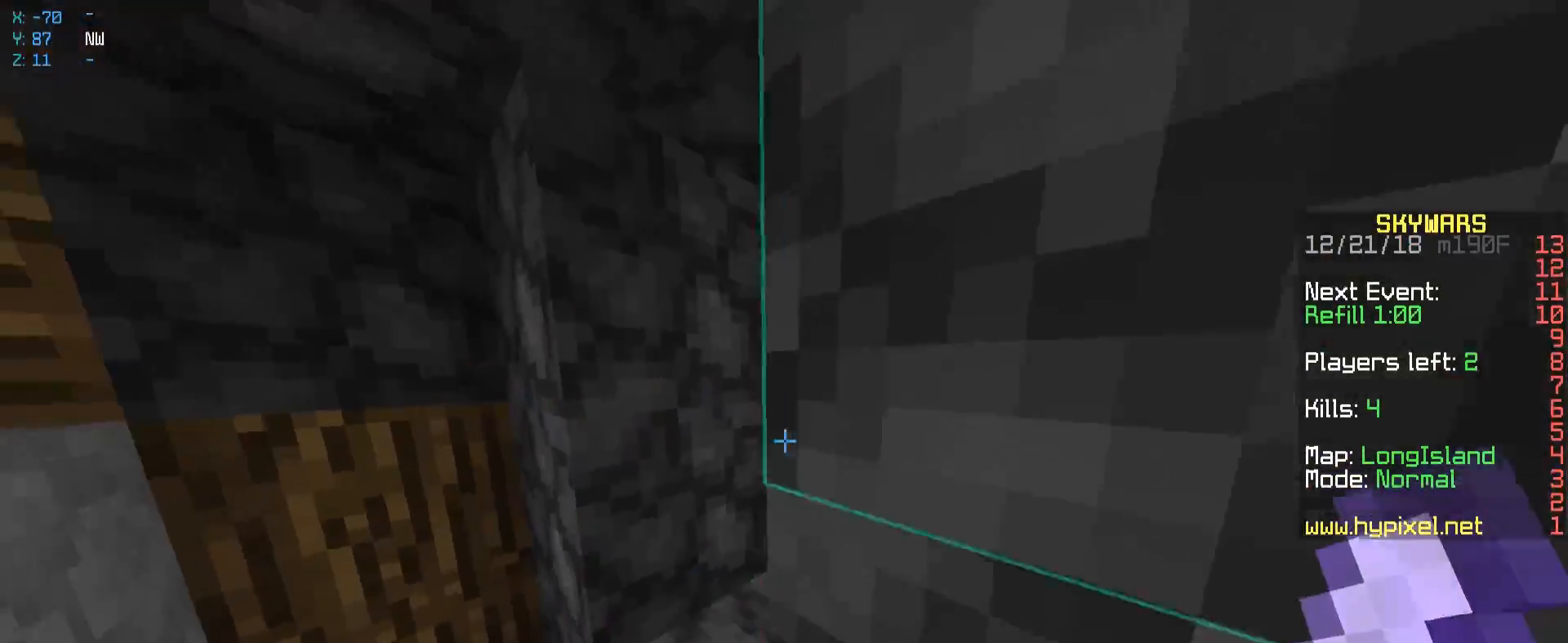
{"keys": ["a", "w"], "mouse": [], "events": [[17, "a", "down"], [83, "d", "up"], [283, "a", "up"], [367, "a", "down"]]}
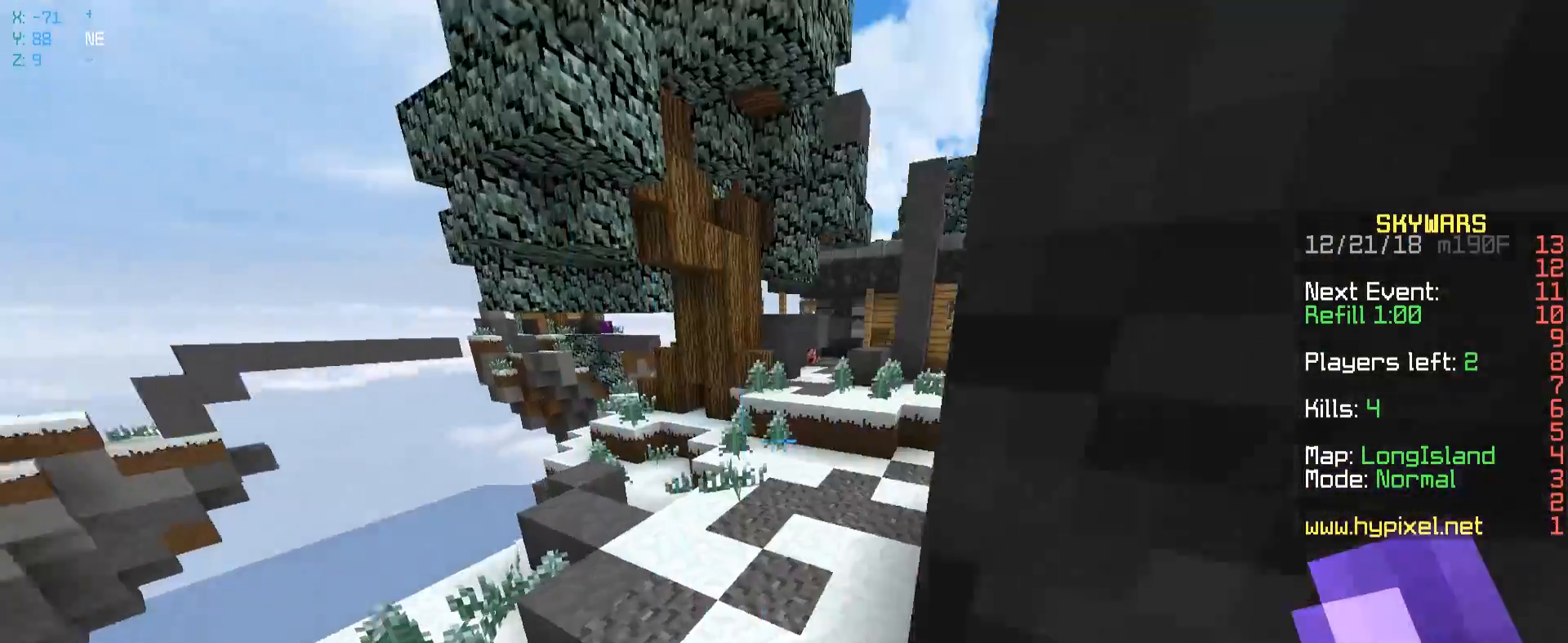
{"keys": ["d", "space", "w"], "mouse": [], "events": [[233, "a", "up"], [317, "d", "down"], [467, "space", "down"]]}
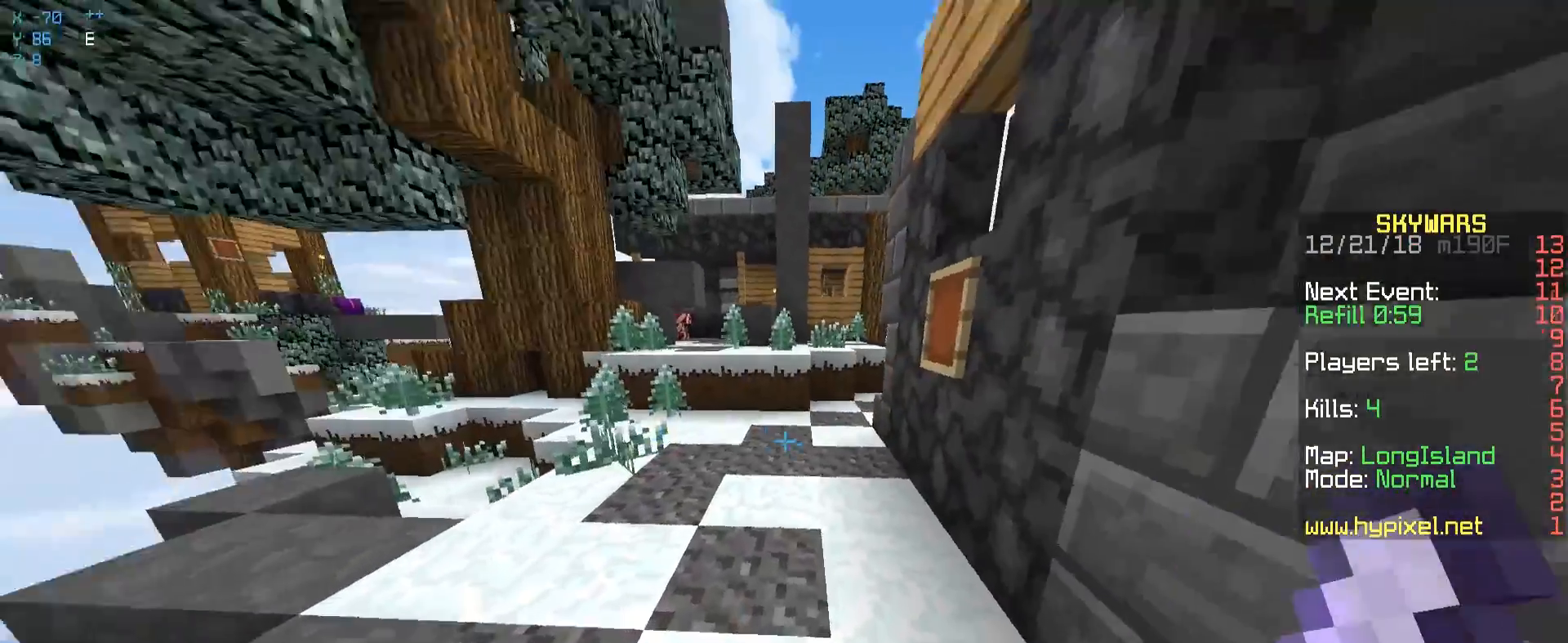
{"keys": ["a", "d", "w"], "mouse": [], "events": [[367, "a", "down"], [433, "space", "up"]]}
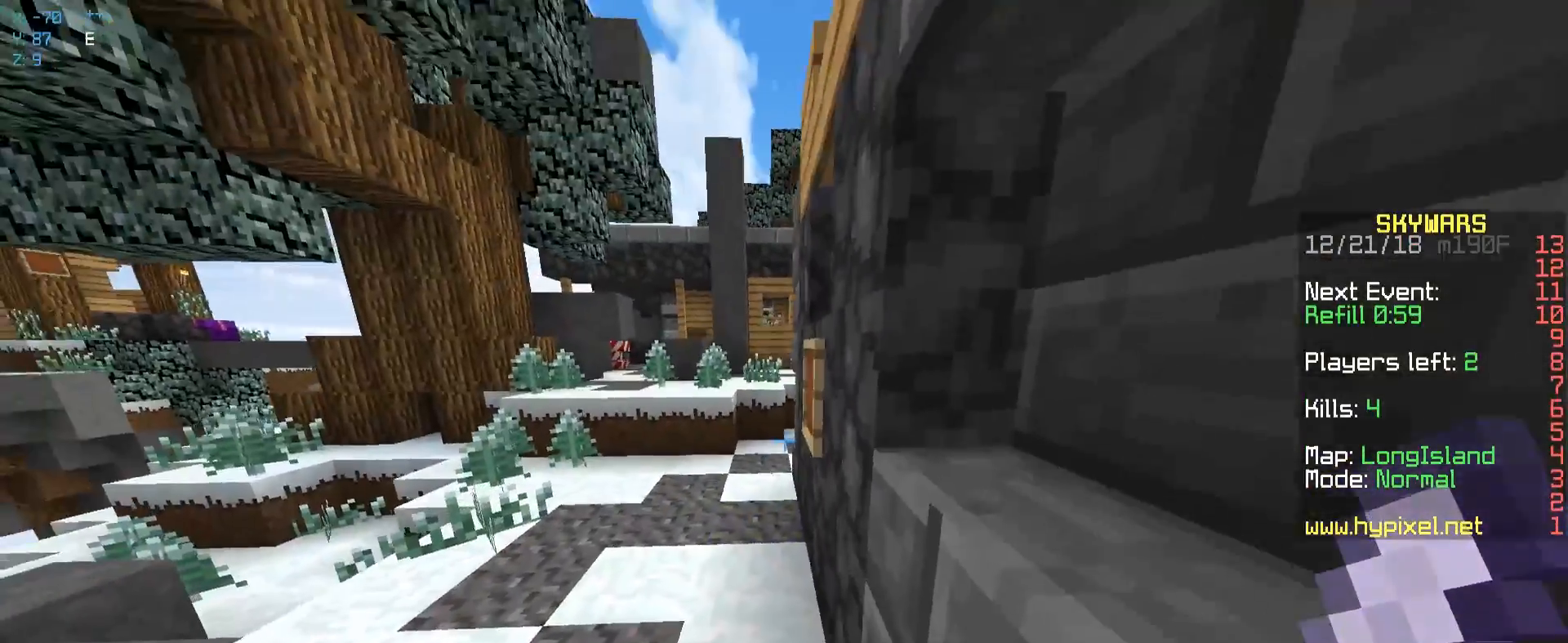
{"keys": ["a", "space", "w"], "mouse": [], "events": [[133, "d", "up"], [217, "d", "down"], [217, "space", "down"], [333, "d", "up"]]}
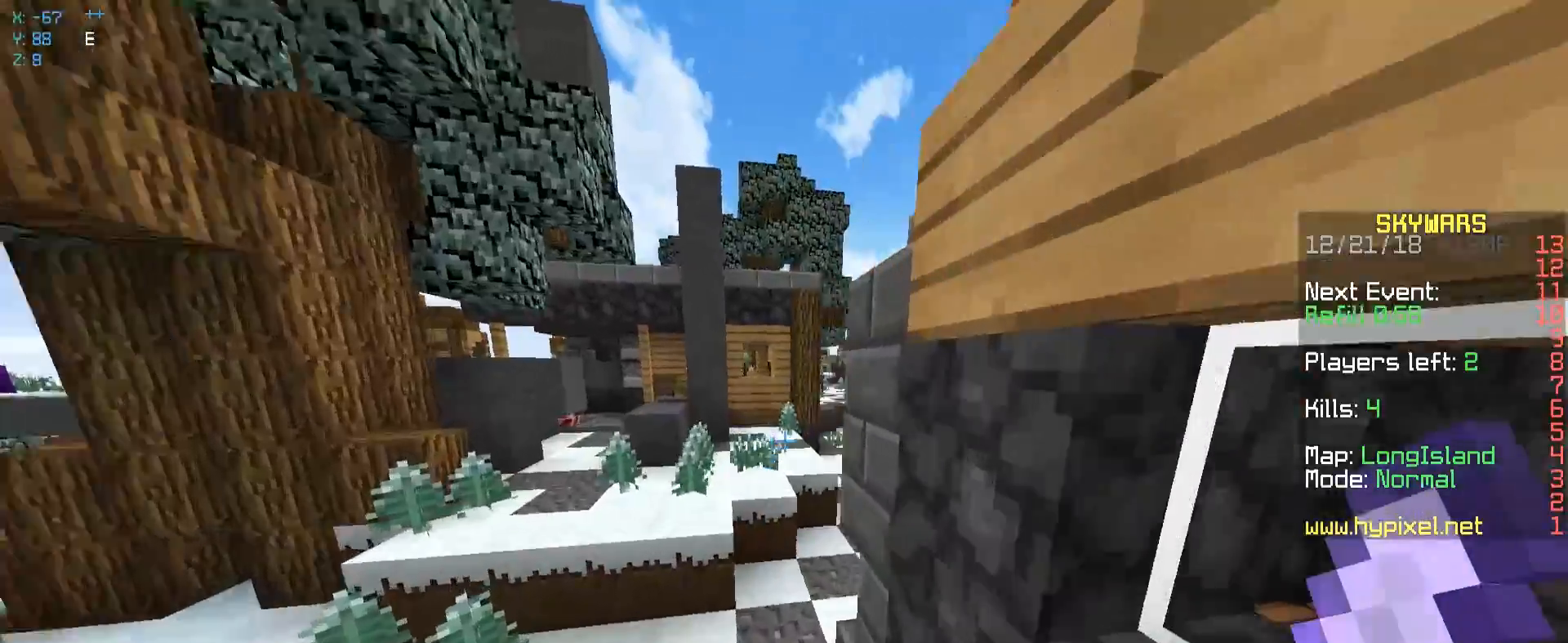
{"keys": ["a", "space", "w"], "mouse": [], "events": [[83, "space", "up"], [317, "space", "down"]]}
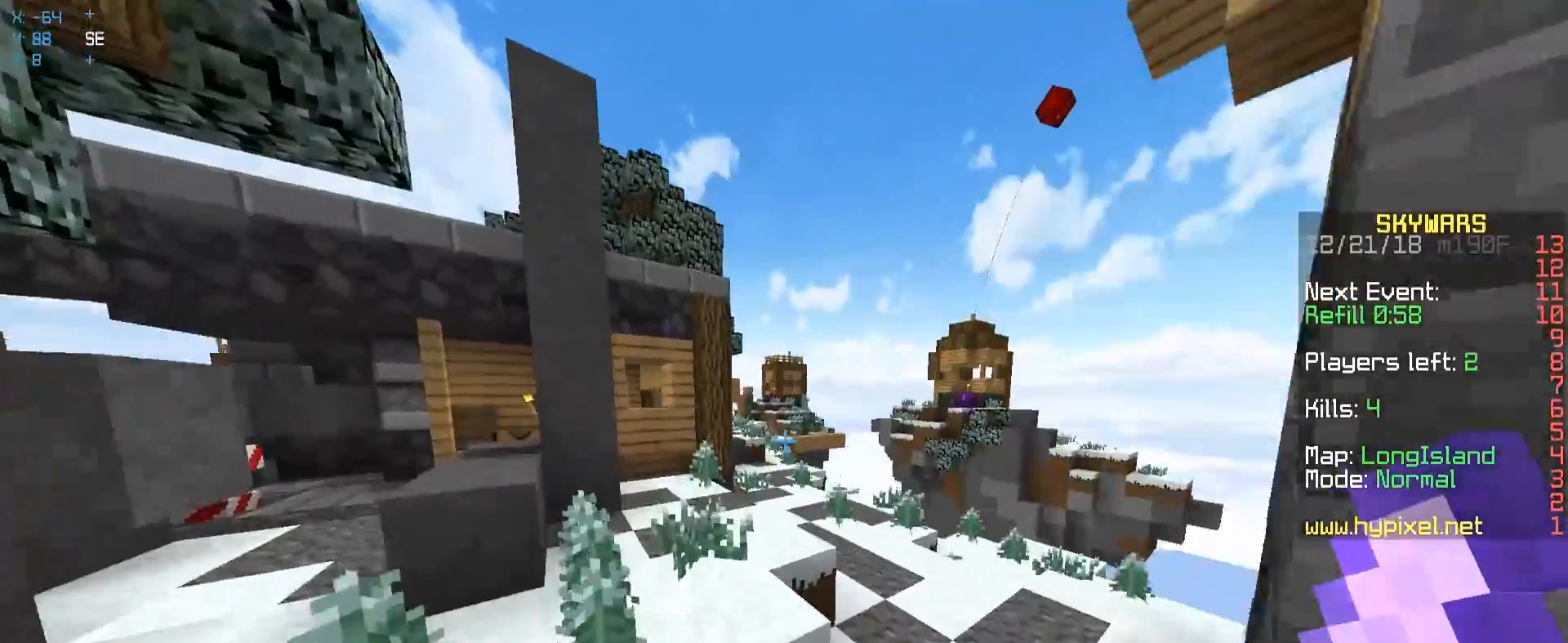
{"keys": ["space", "w"], "mouse": [], "events": [[283, "a", "up"]]}
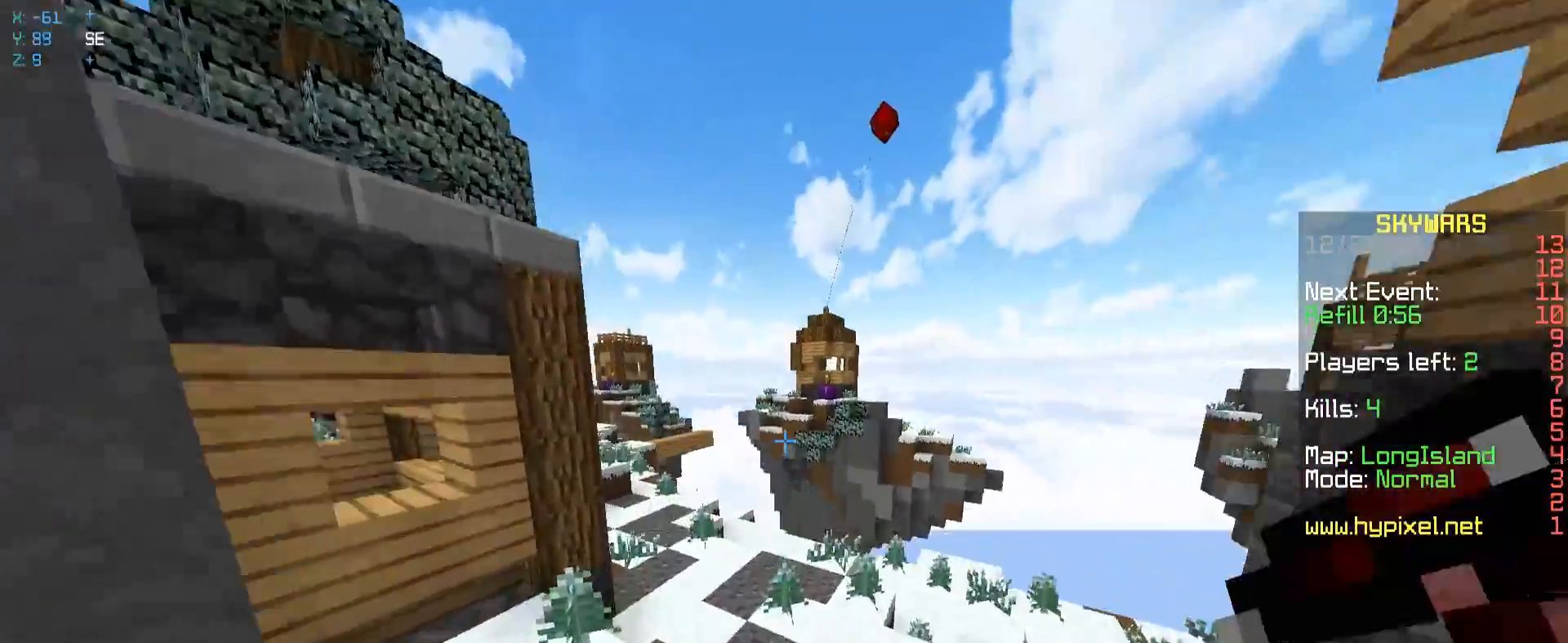
{"keys": ["space", "w"], "mouse": [], "events": []}
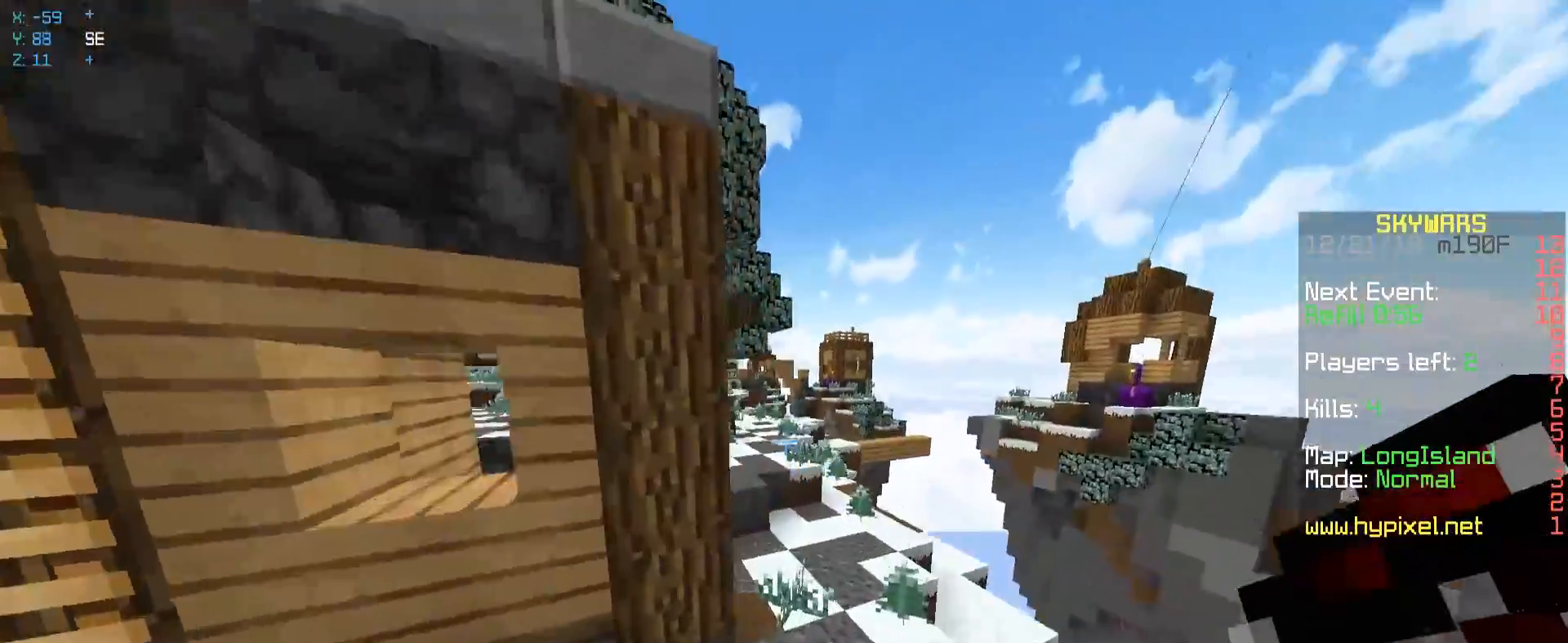
{"keys": ["space", "w"], "mouse": [], "events": []}
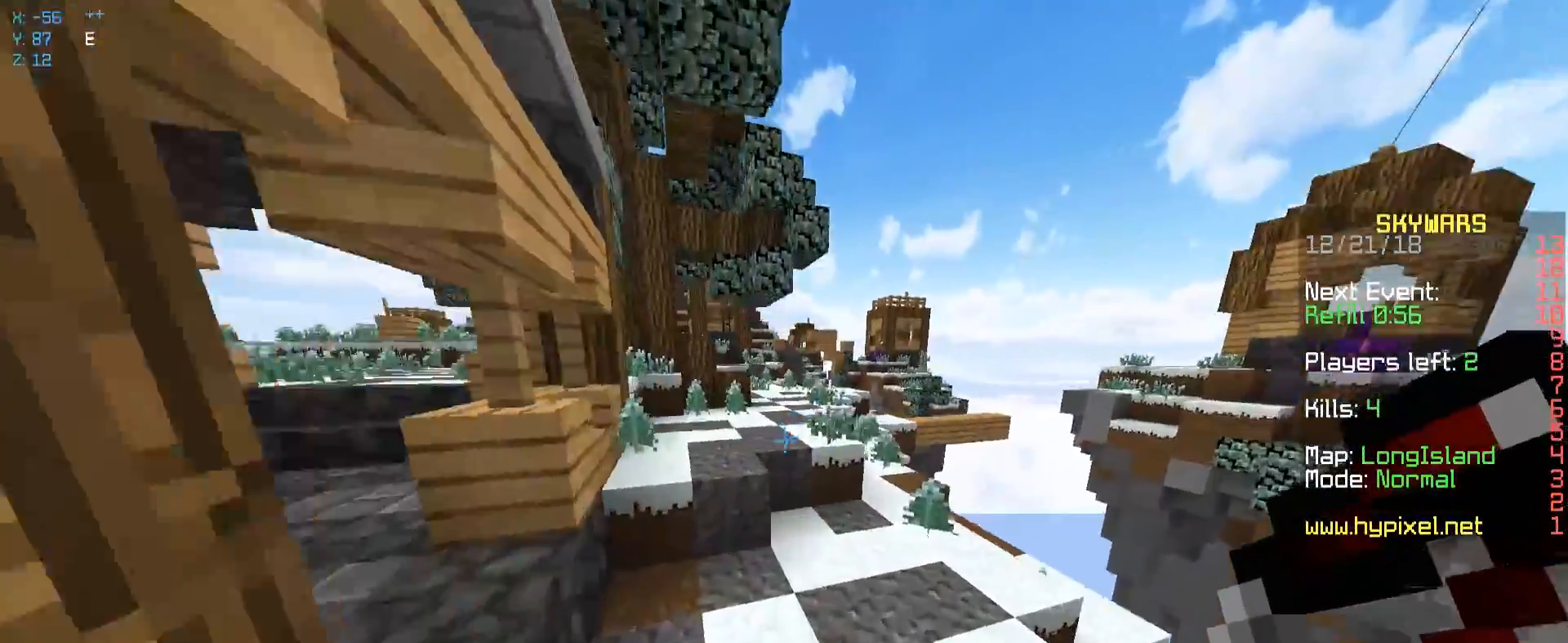
{"keys": ["w"], "mouse": [], "events": [[33, "space", "up"], [167, "a", "down"], [283, "a", "up"]]}